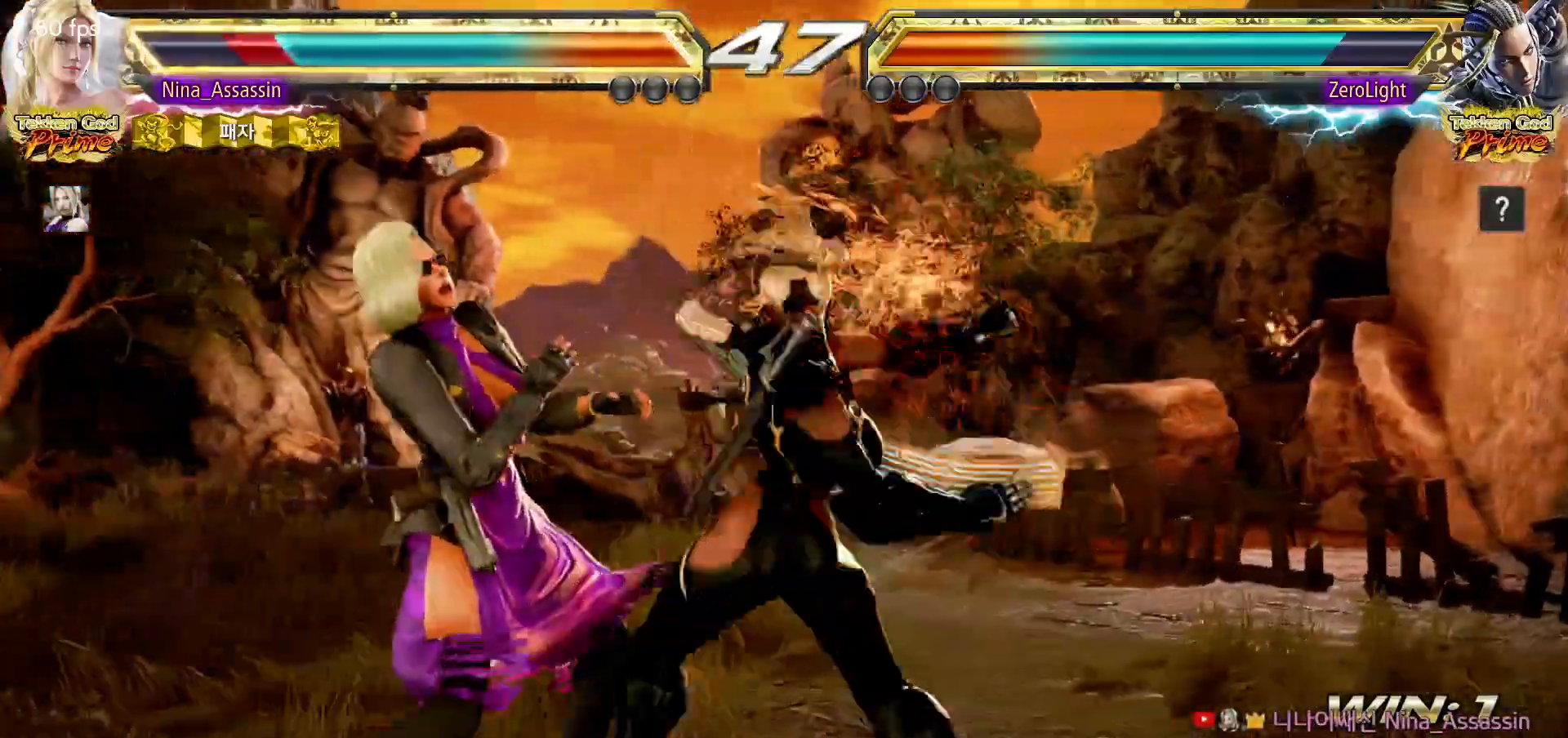
Gameplay with a controller (arcade stick); each line is a JSON object with the inputs held at the frame after it (dt_ms = milliseconds from this image to that frame). "events" lists button and stick changes between this image and that frame as [ms after this image, input, new state], when the widget could be followed in between. Not read: L3 R3.
{"dt_ms": 500, "buttons": [], "left_stick": "center", "events": [[233, "left_stick", "center"], [417, "left_stick", "left"], [500, "left_stick", "center"]]}
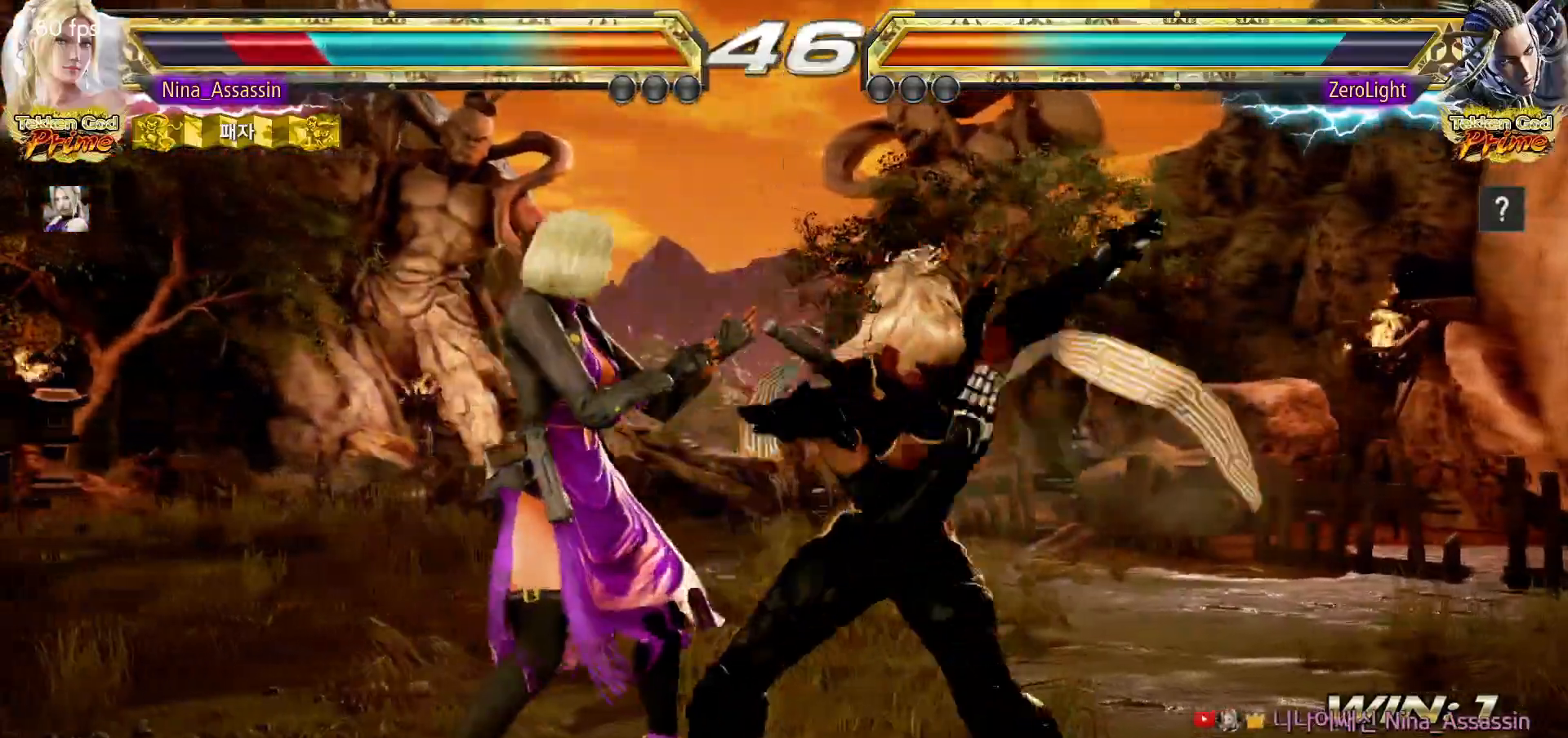
{"dt_ms": 500, "buttons": [], "left_stick": "left", "events": [[67, "left_stick", "left"]]}
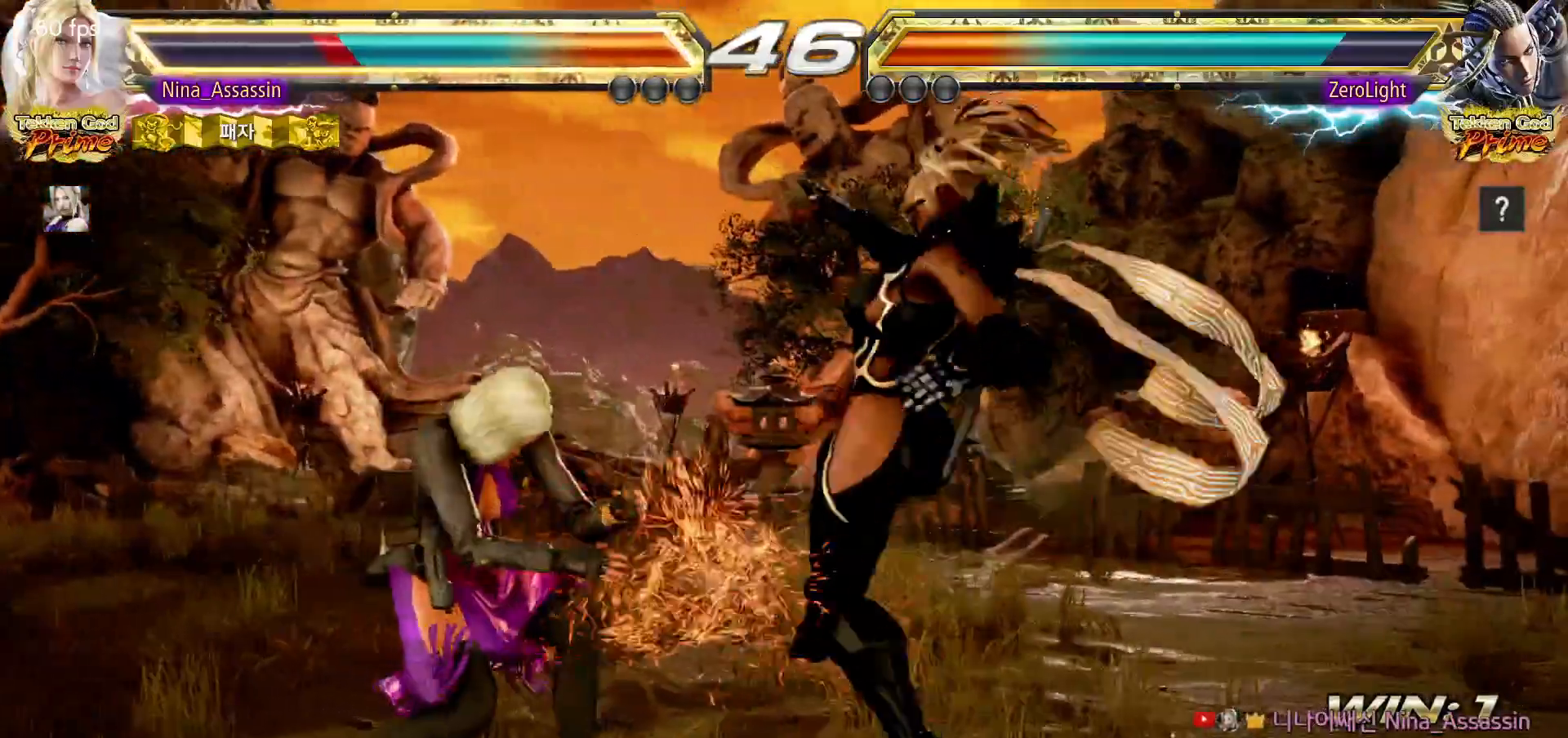
{"dt_ms": 500, "buttons": [], "left_stick": "center", "events": [[383, "left_stick", "center"]]}
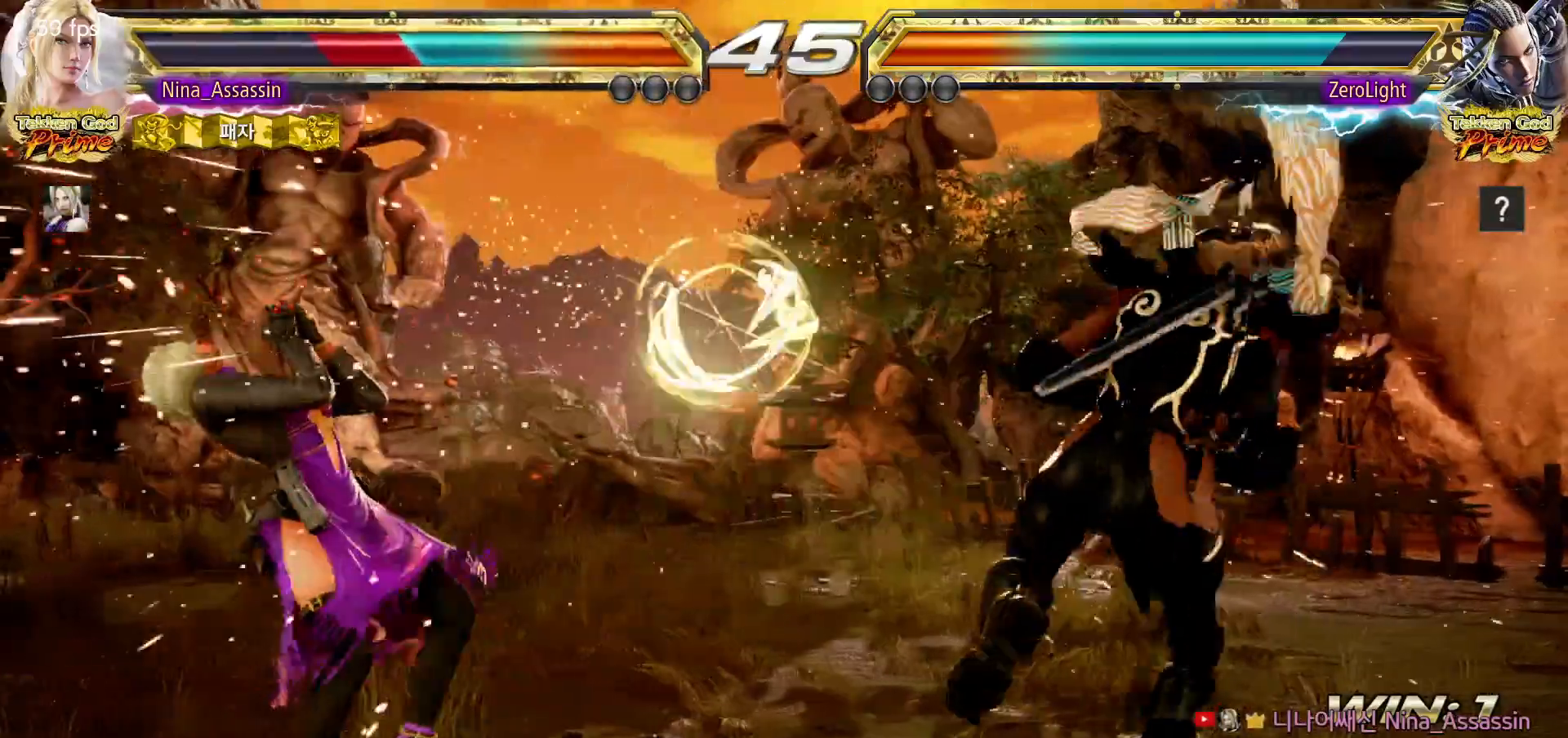
{"dt_ms": 500, "buttons": [], "left_stick": "down-left", "events": [[167, "left_stick", "down"], [250, "left_stick", "center"], [400, "left_stick", "down-left"]]}
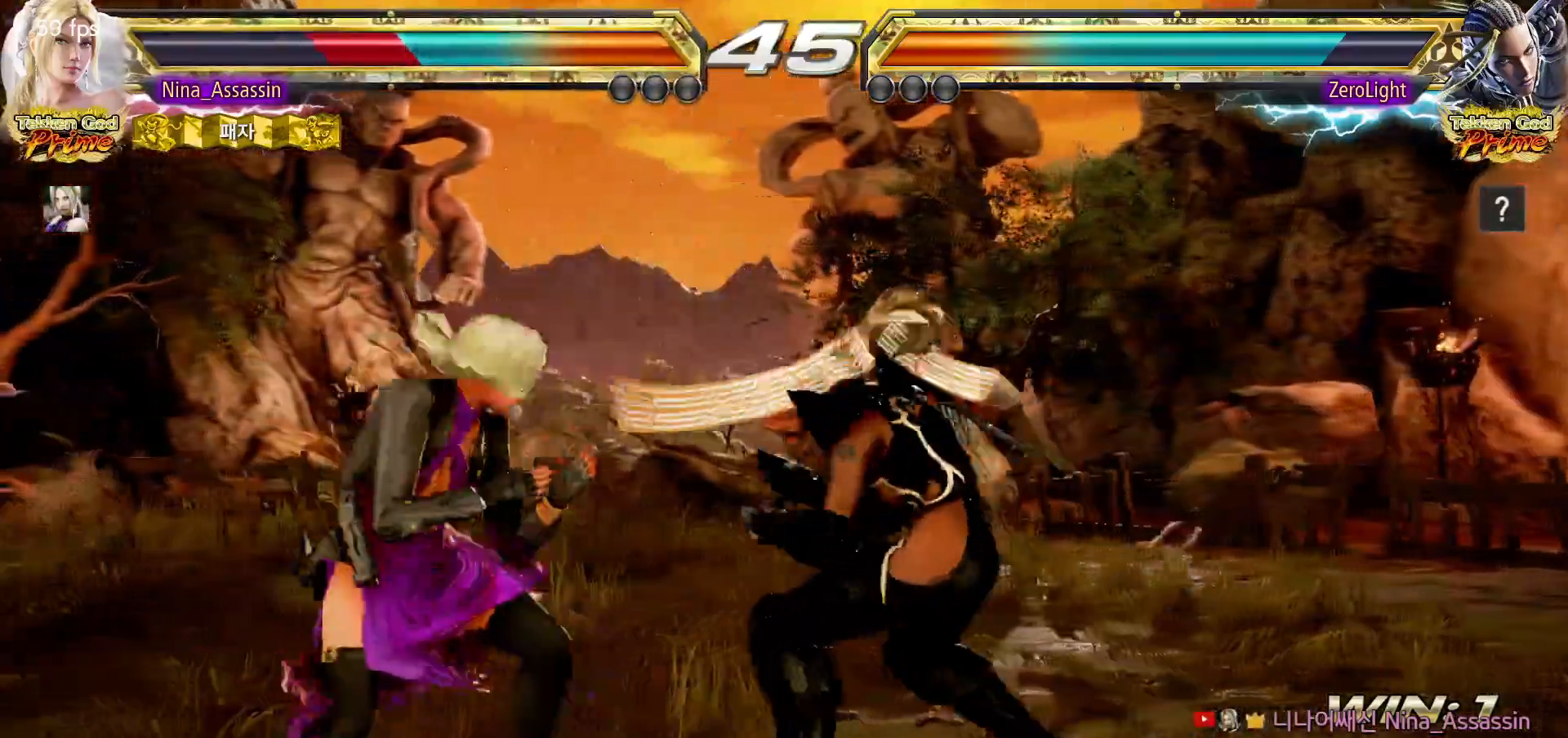
{"dt_ms": 500, "buttons": [], "left_stick": "center", "events": [[117, "left_stick", "center"], [167, "left_stick", "left"], [333, "left_stick", "down-left"], [500, "left_stick", "center"]]}
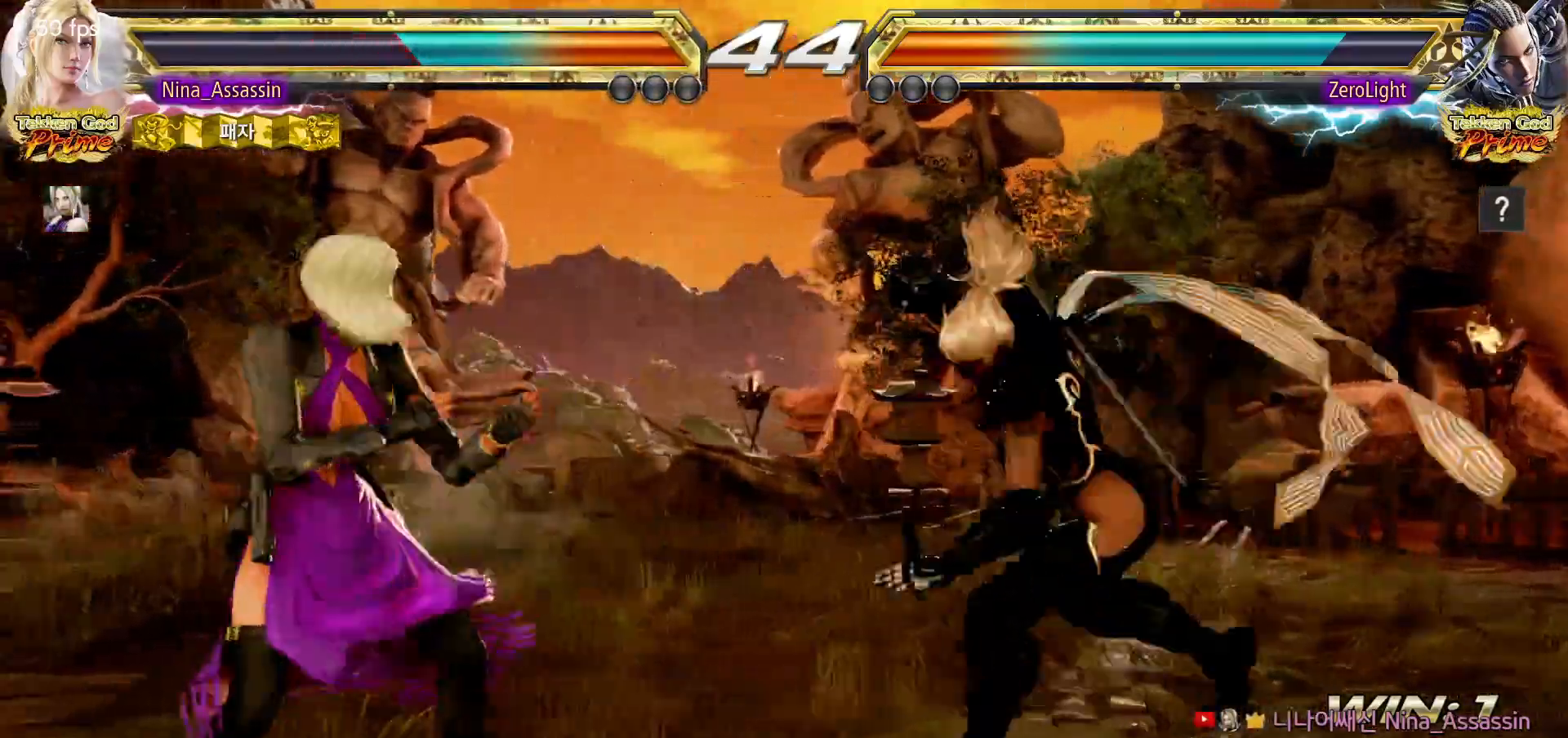
{"dt_ms": 500, "buttons": [], "left_stick": "left", "events": [[33, "left_stick", "left"]]}
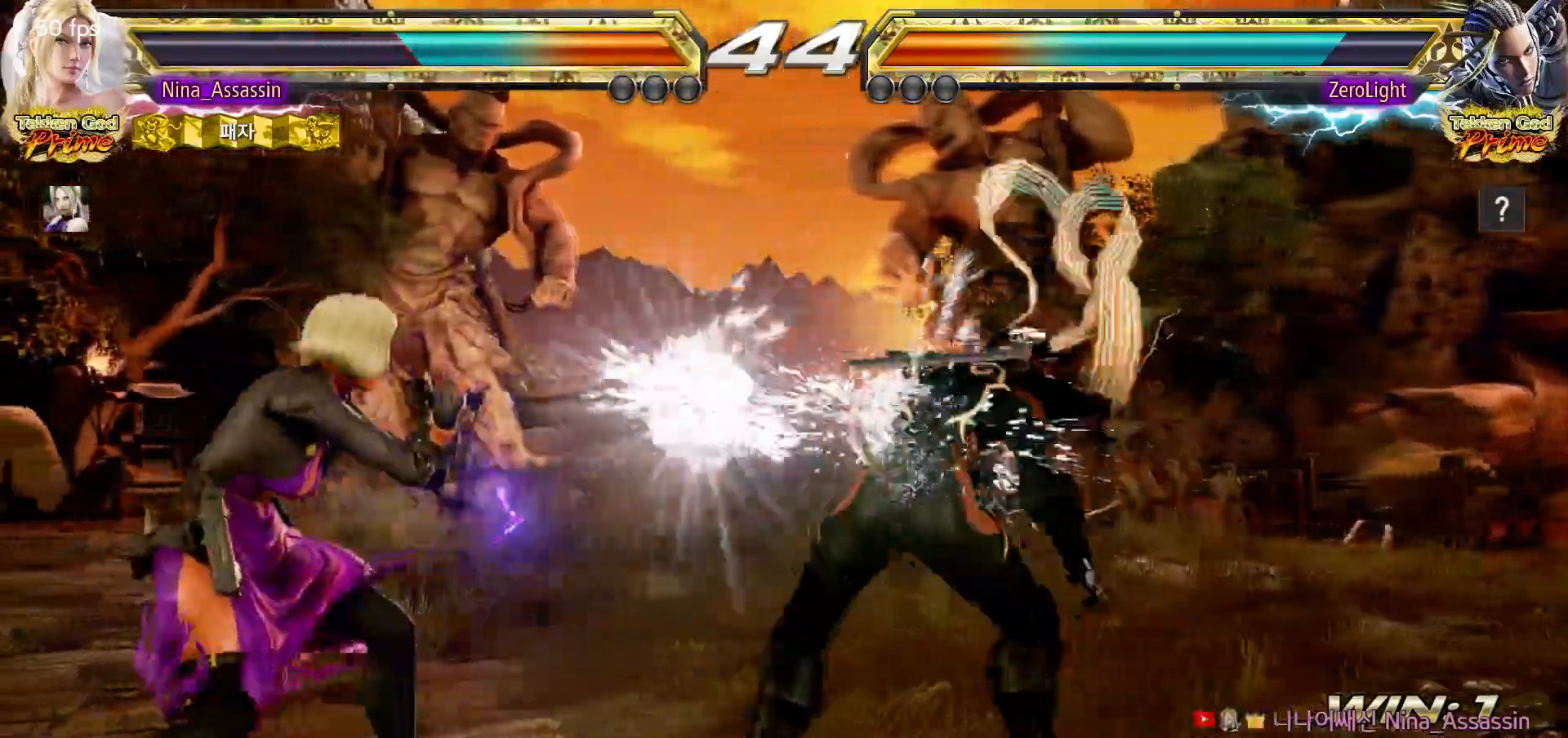
{"dt_ms": 500, "buttons": [], "left_stick": "center", "events": [[67, "left_stick", "center"], [183, "SQUARE", "down"], [233, "SQUARE", "up"], [350, "TRIANGLE", "down"], [433, "TRIANGLE", "up"]]}
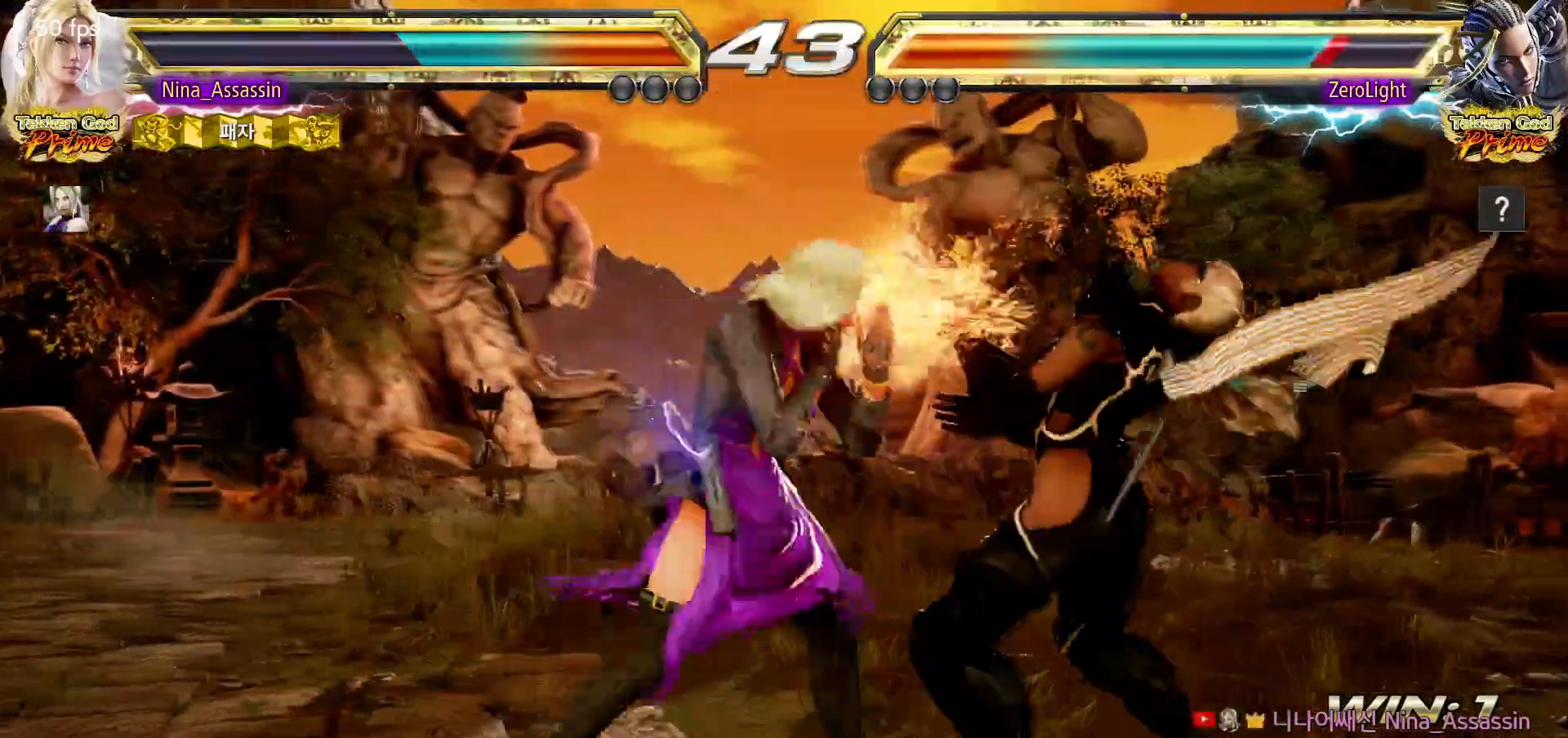
{"dt_ms": 500, "buttons": ["TRIANGLE"], "left_stick": "center", "events": [[267, "left_stick", "down-right"], [300, "SQUARE", "down"], [350, "SQUARE", "up"], [400, "TRIANGLE", "down"], [400, "left_stick", "center"]]}
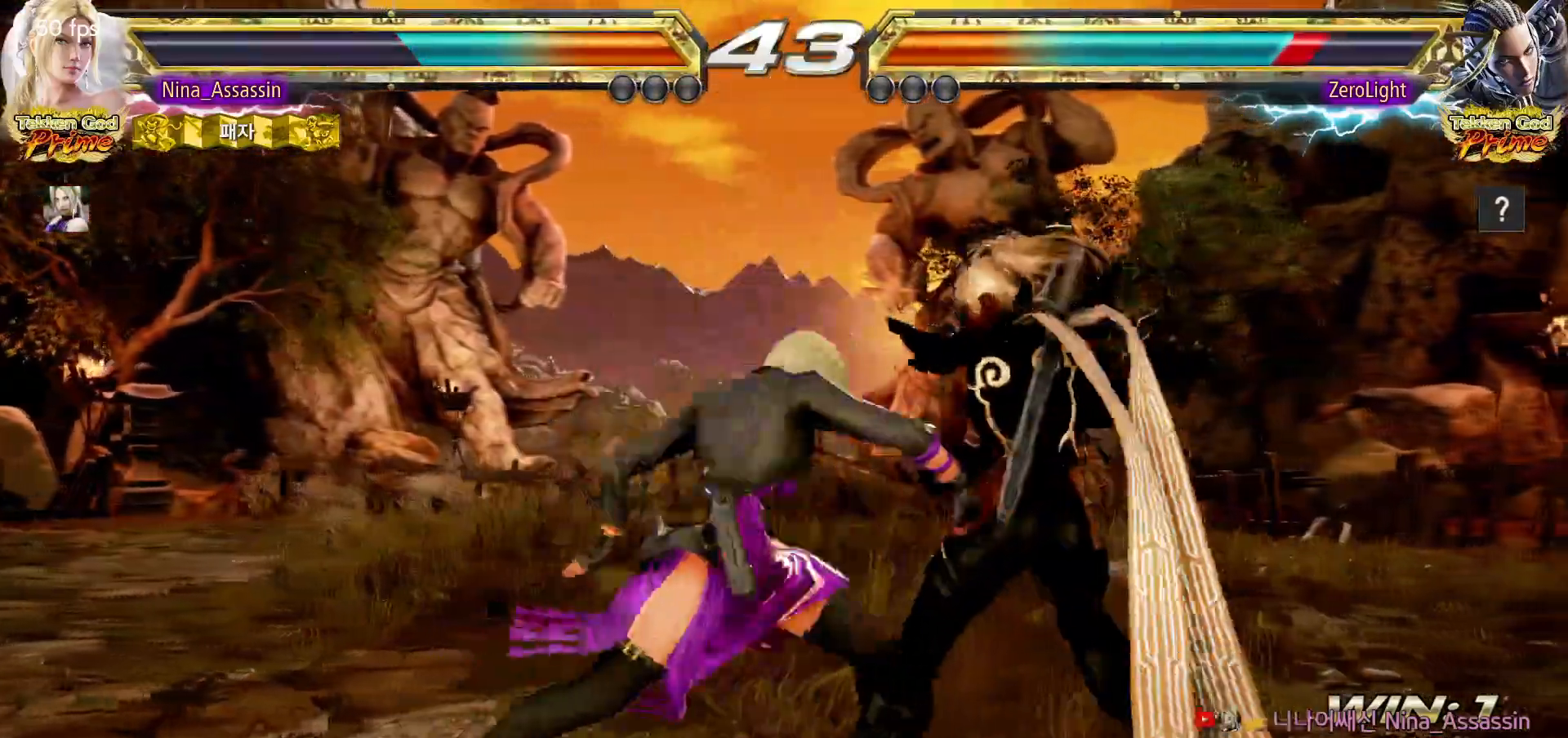
{"dt_ms": 500, "buttons": [], "left_stick": "center", "events": [[433, "TRIANGLE", "up"]]}
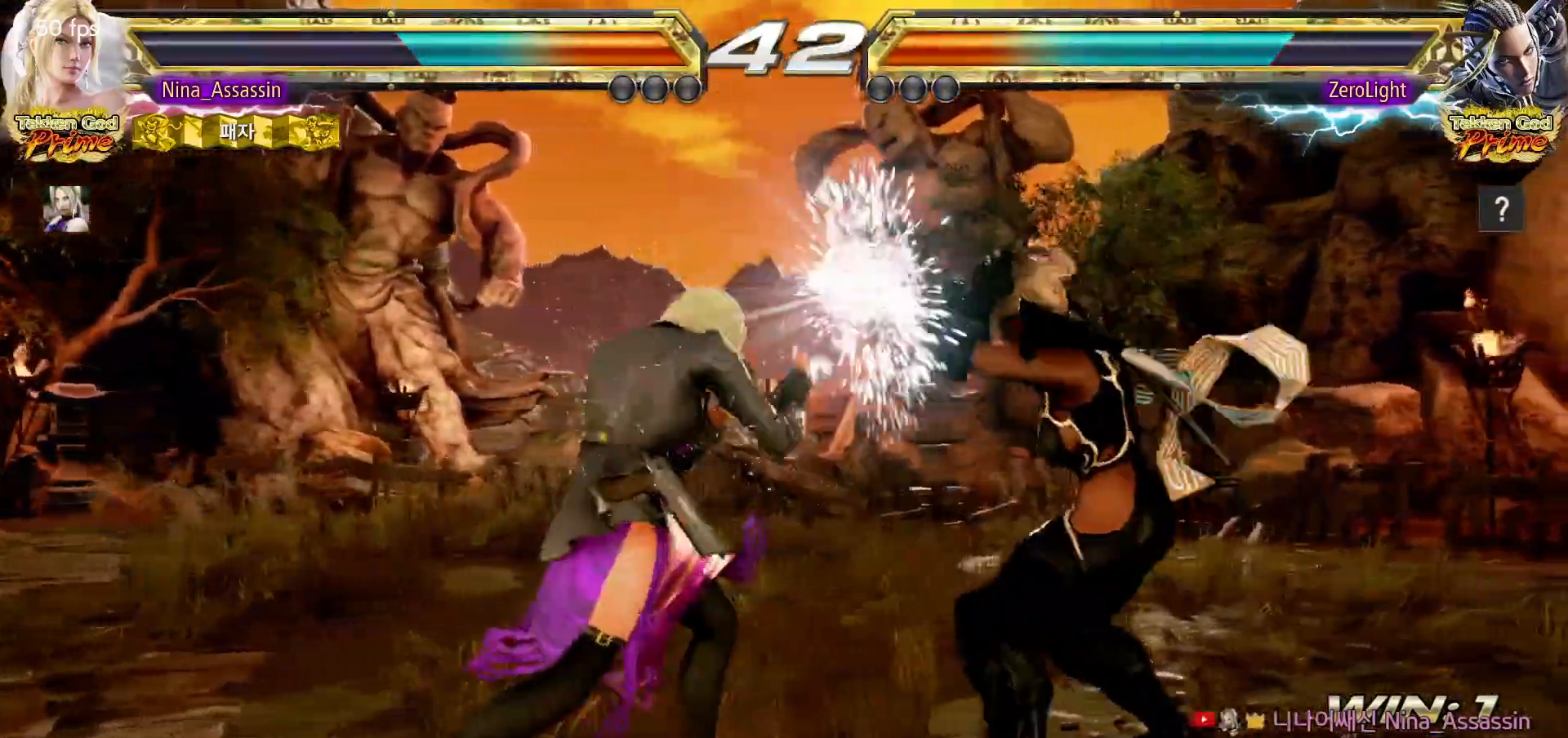
{"dt_ms": 500, "buttons": [], "left_stick": "left", "events": [[117, "left_stick", "down"], [167, "left_stick", "center"], [333, "left_stick", "left"], [417, "left_stick", "center"], [467, "left_stick", "left"]]}
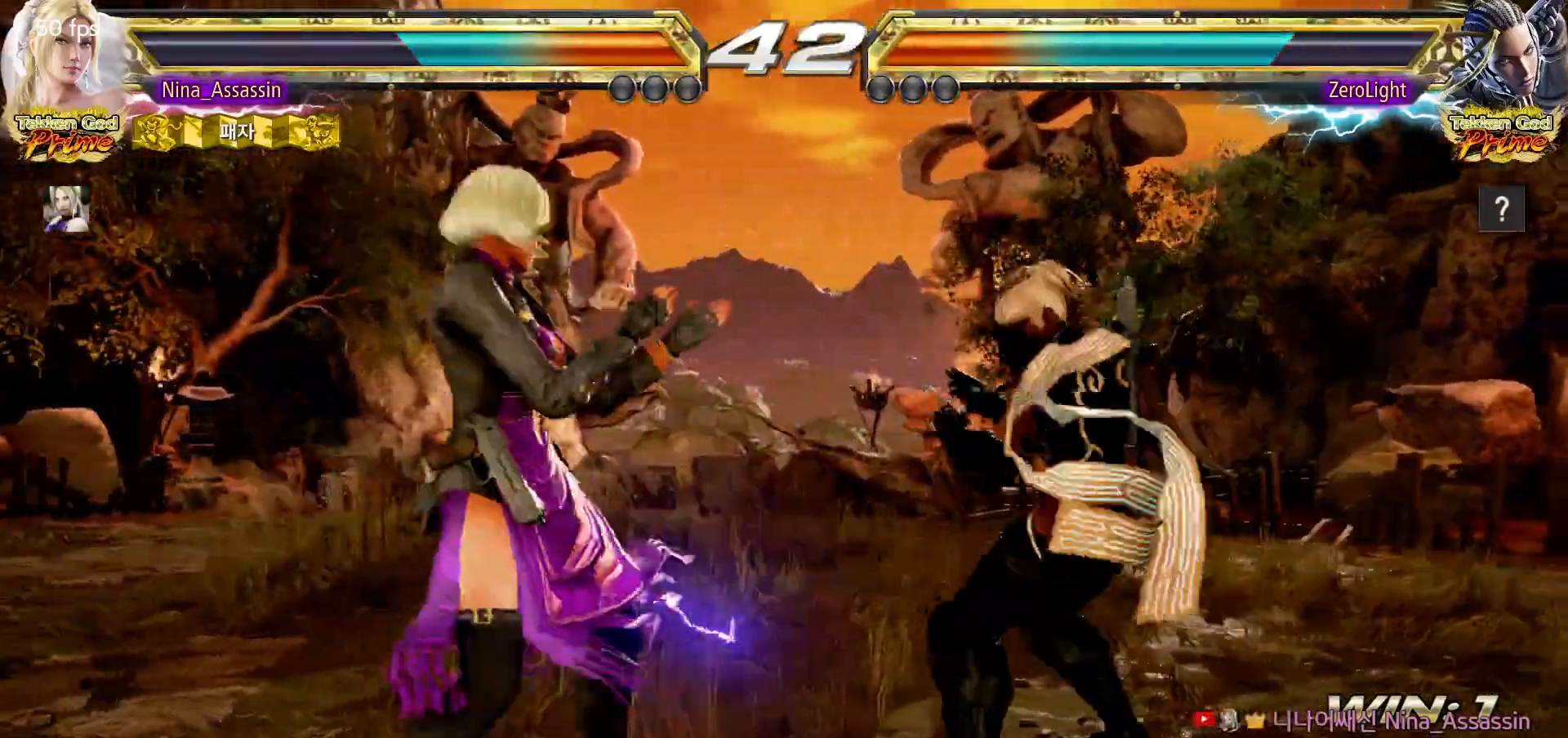
{"dt_ms": 500, "buttons": [], "left_stick": "center", "events": [[350, "left_stick", "center"], [433, "left_stick", "up"], [500, "left_stick", "center"]]}
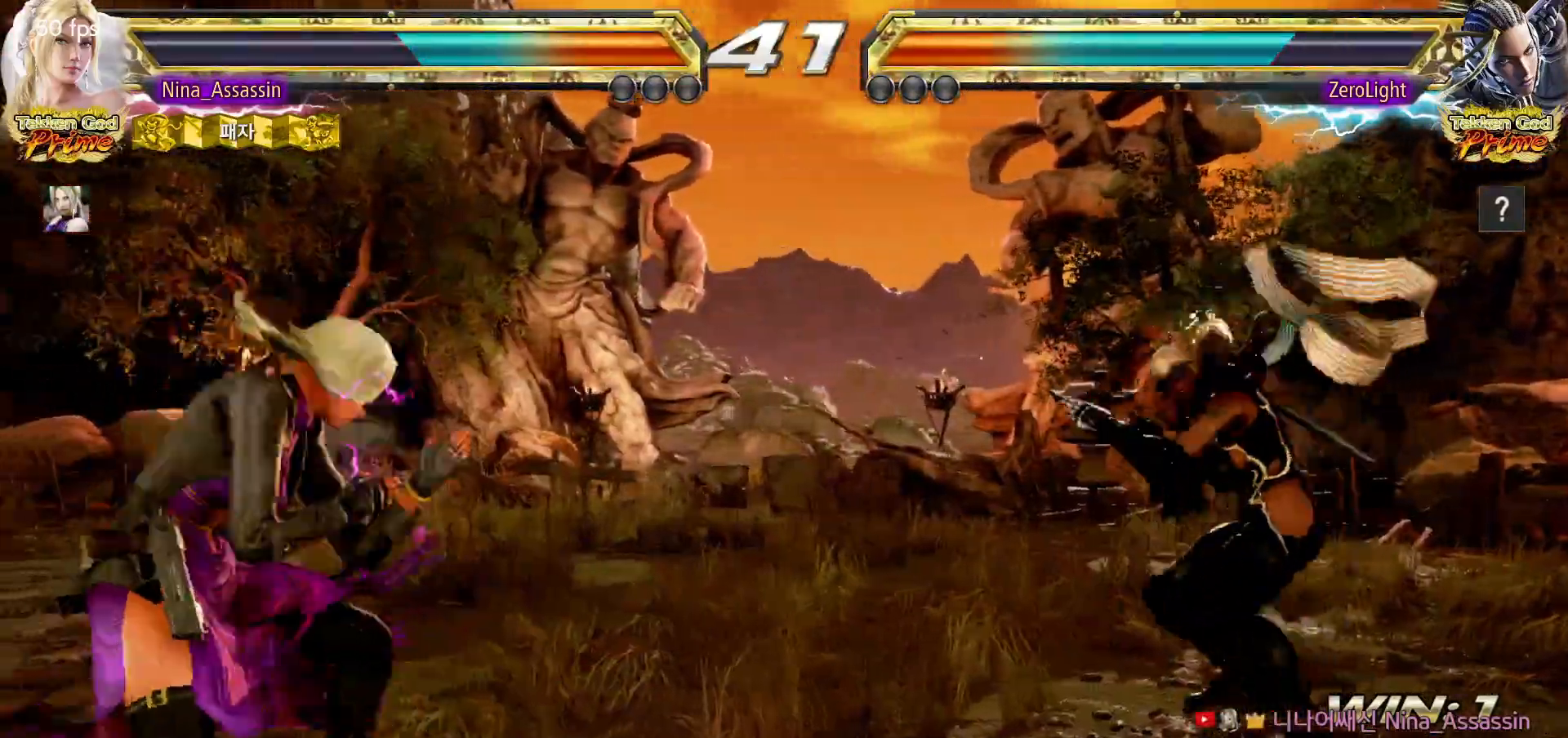
{"dt_ms": 500, "buttons": [], "left_stick": "down-left", "events": [[133, "left_stick", "left"], [233, "left_stick", "center"], [283, "left_stick", "left"], [383, "left_stick", "down-left"]]}
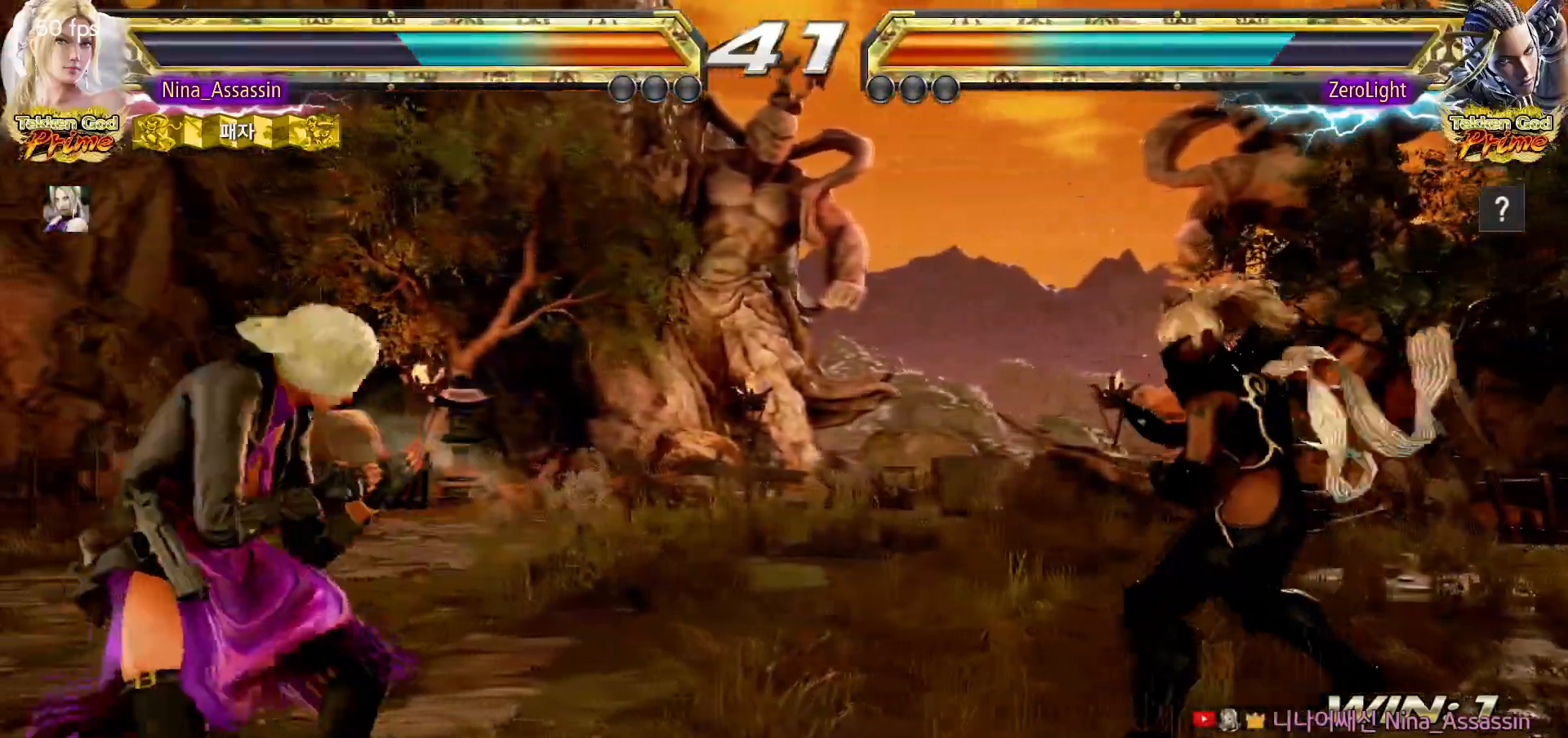
{"dt_ms": 500, "buttons": [], "left_stick": "center", "events": [[17, "left_stick", "center"], [67, "left_stick", "left"], [117, "left_stick", "center"], [400, "left_stick", "left"], [500, "left_stick", "center"]]}
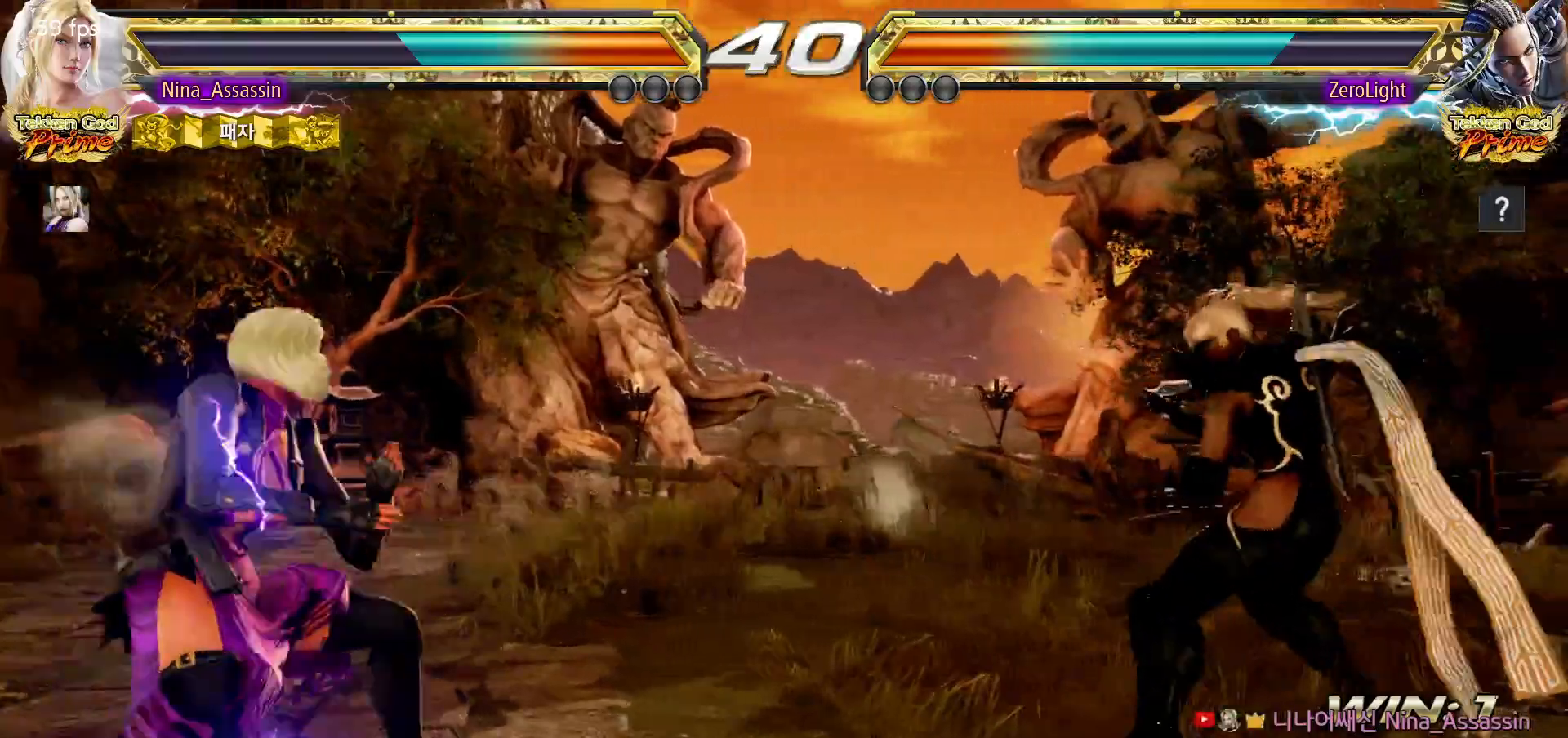
{"dt_ms": 500, "buttons": [], "left_stick": "center", "events": [[33, "left_stick", "left"], [117, "left_stick", "center"], [417, "TRIANGLE", "down"], [500, "TRIANGLE", "up"]]}
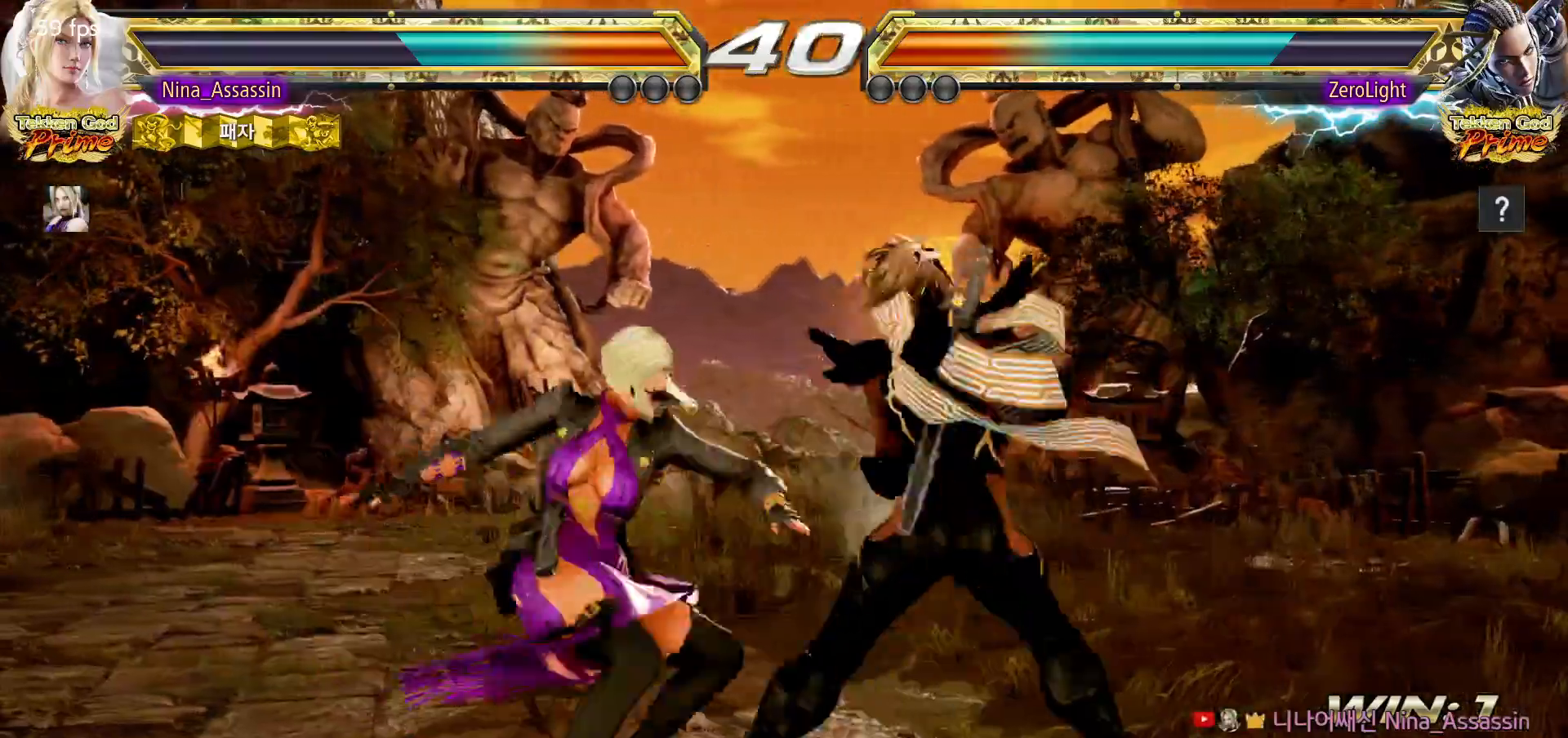
{"dt_ms": 500, "buttons": [], "left_stick": "left", "events": [[133, "left_stick", "left"]]}
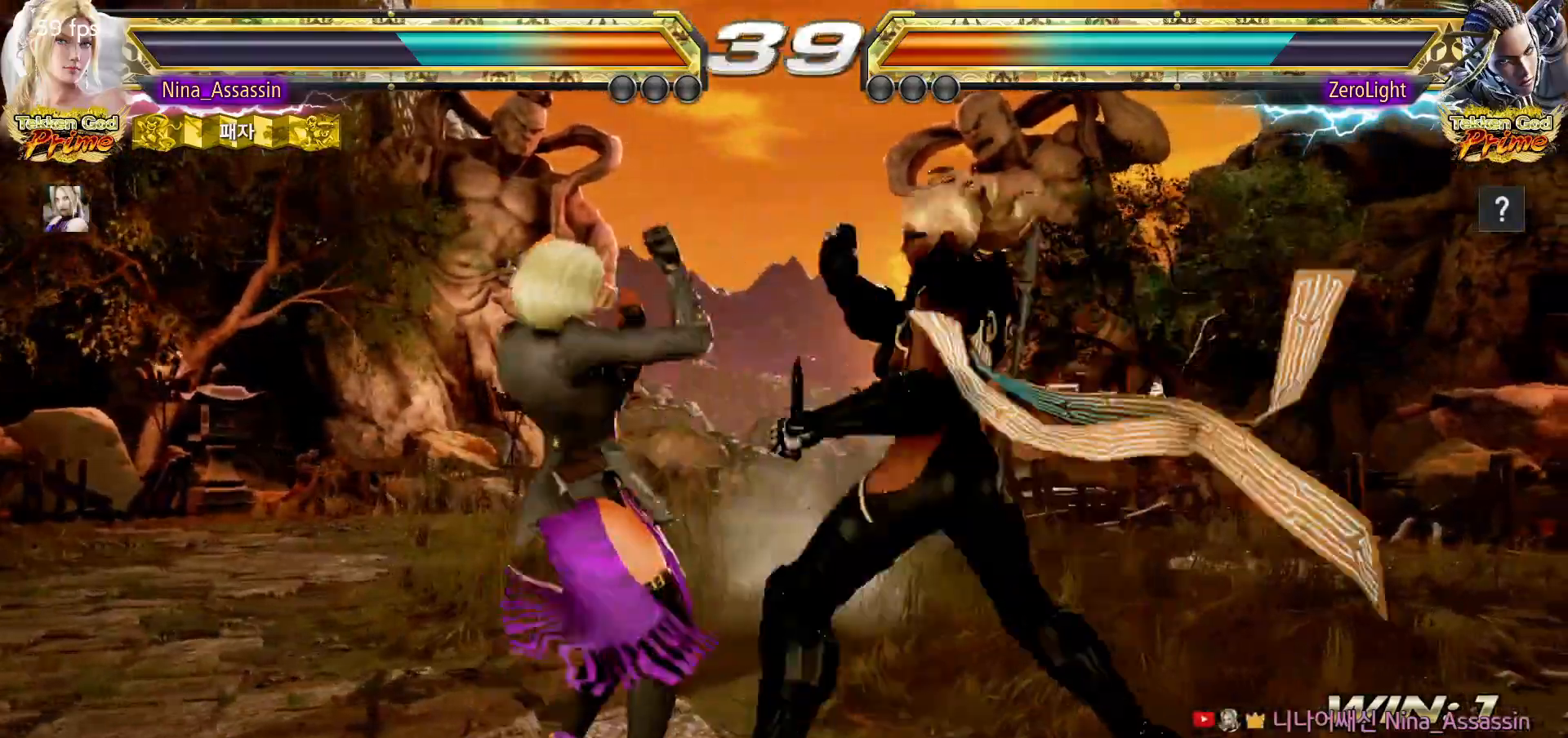
{"dt_ms": 500, "buttons": [], "left_stick": "left", "events": []}
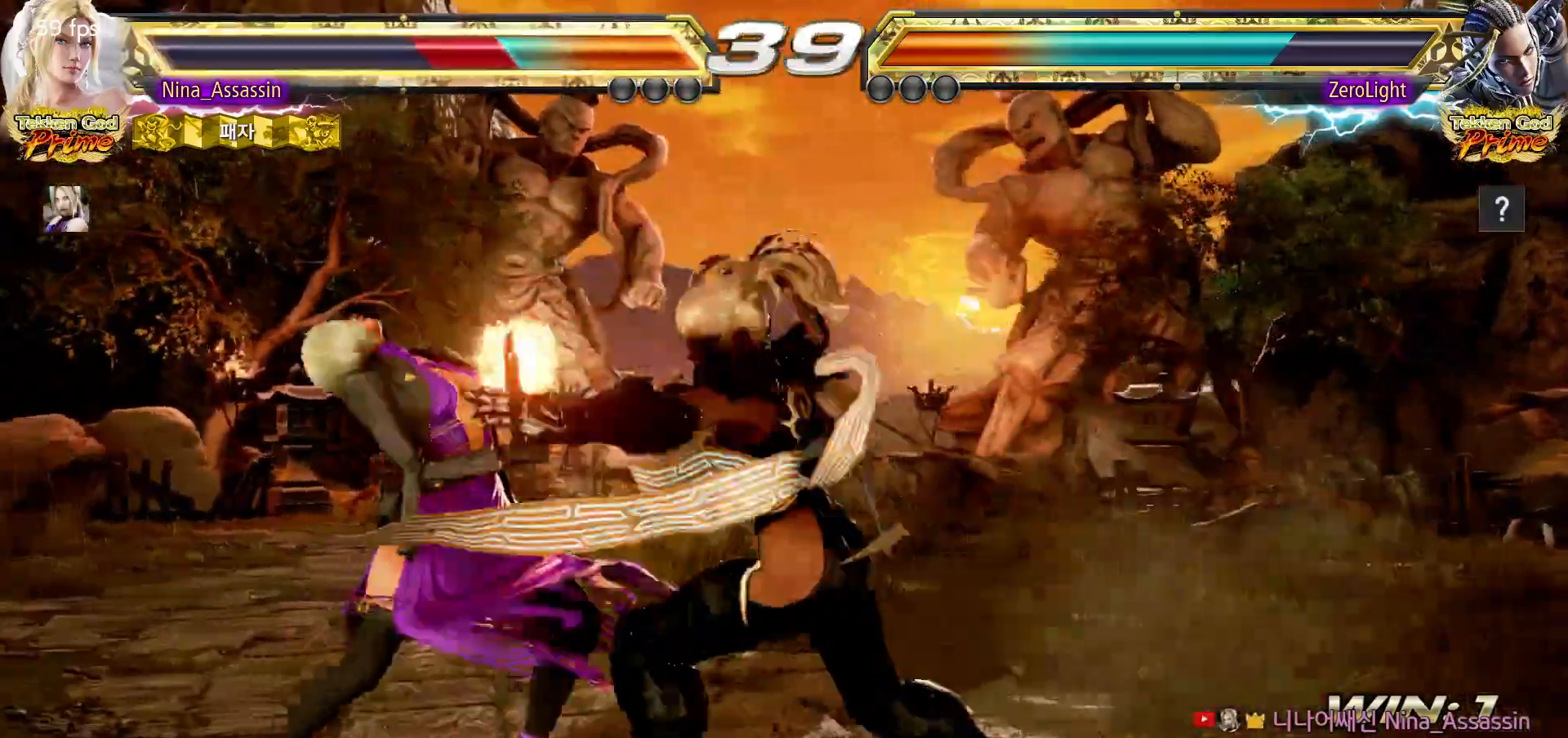
{"dt_ms": 1000, "buttons": [], "left_stick": "left", "events": []}
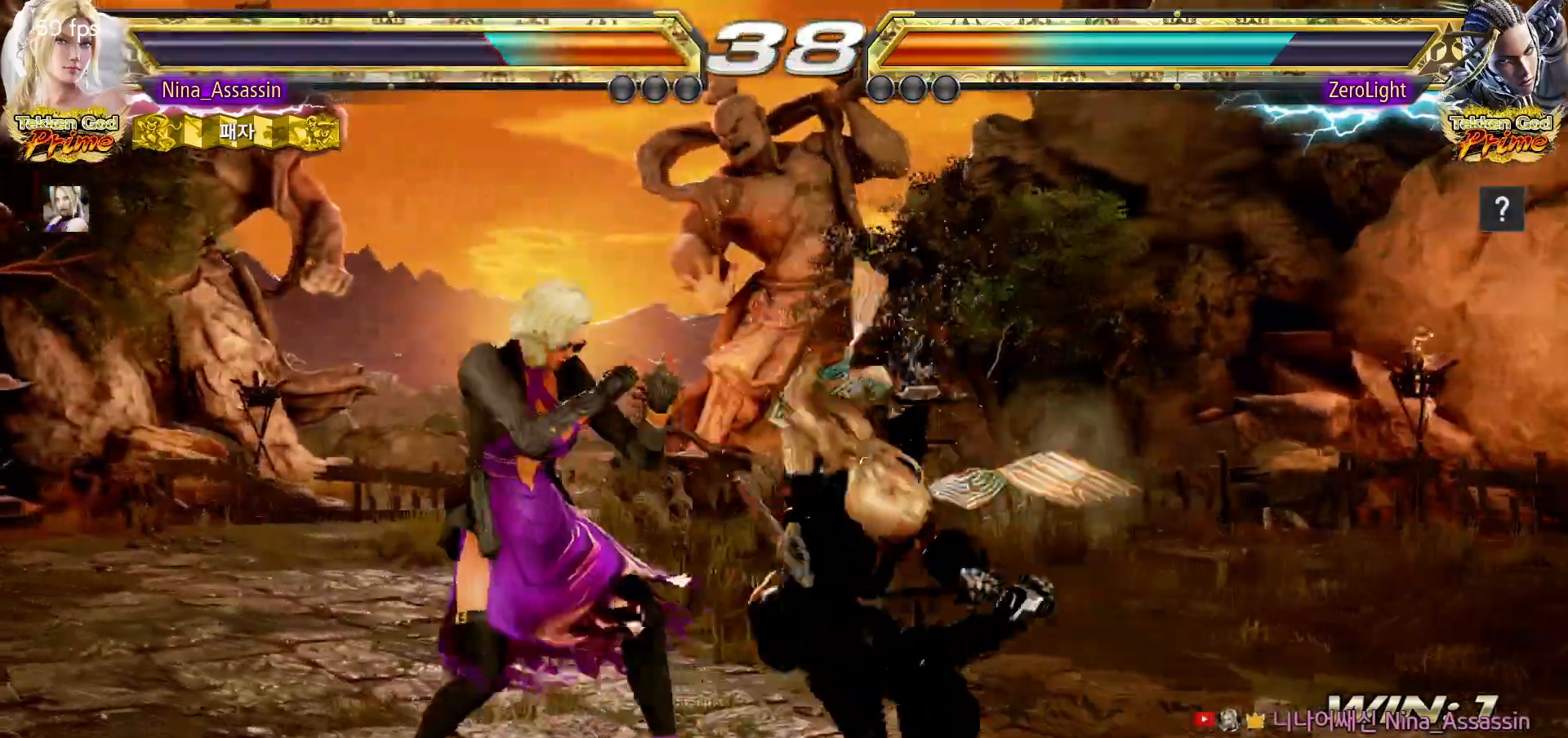
{"dt_ms": 500, "buttons": [], "left_stick": "down", "events": [[400, "left_stick", "down"], [450, "CIRCLE", "down"], [500, "CIRCLE", "up"]]}
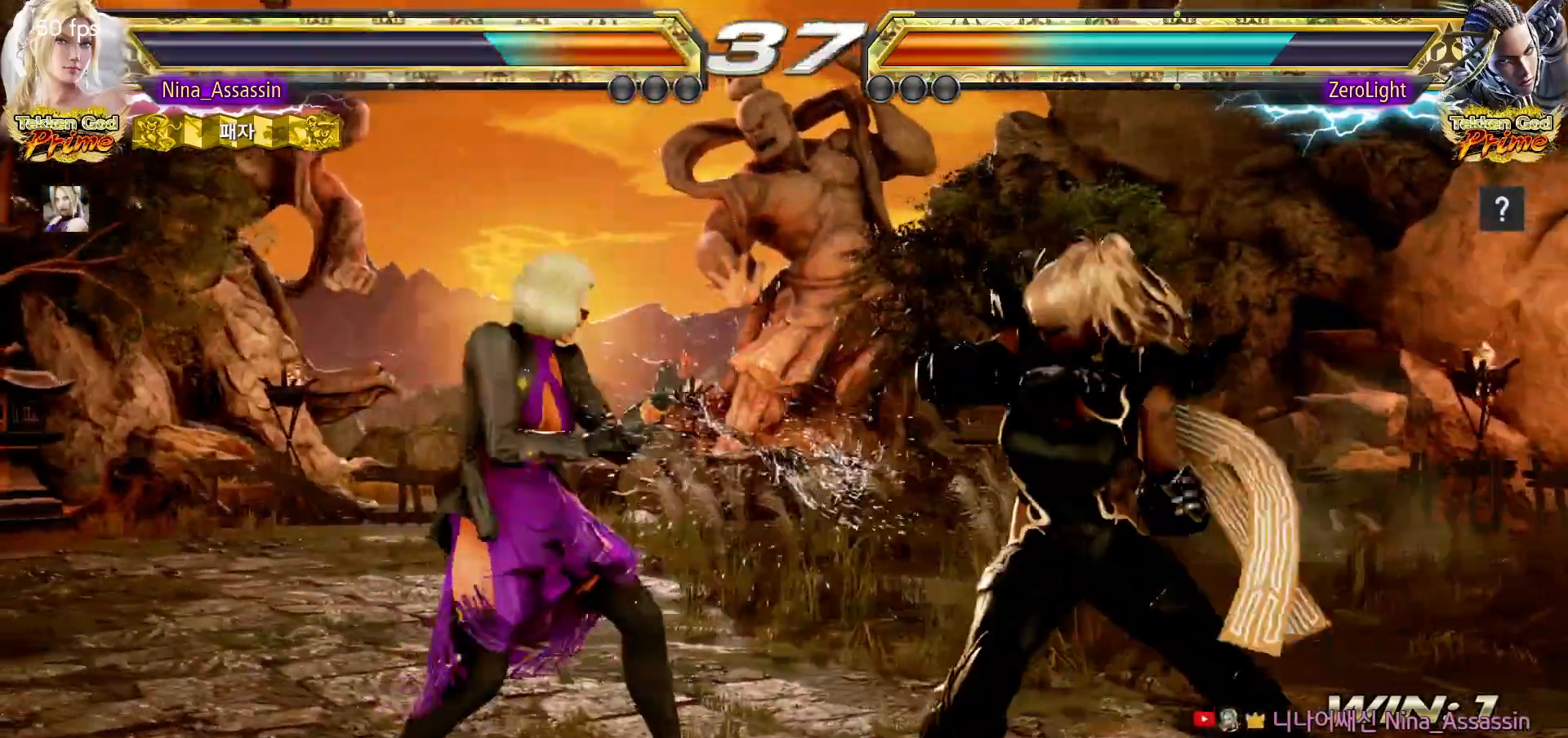
{"dt_ms": 500, "buttons": [], "left_stick": "center", "events": [[33, "left_stick", "center"]]}
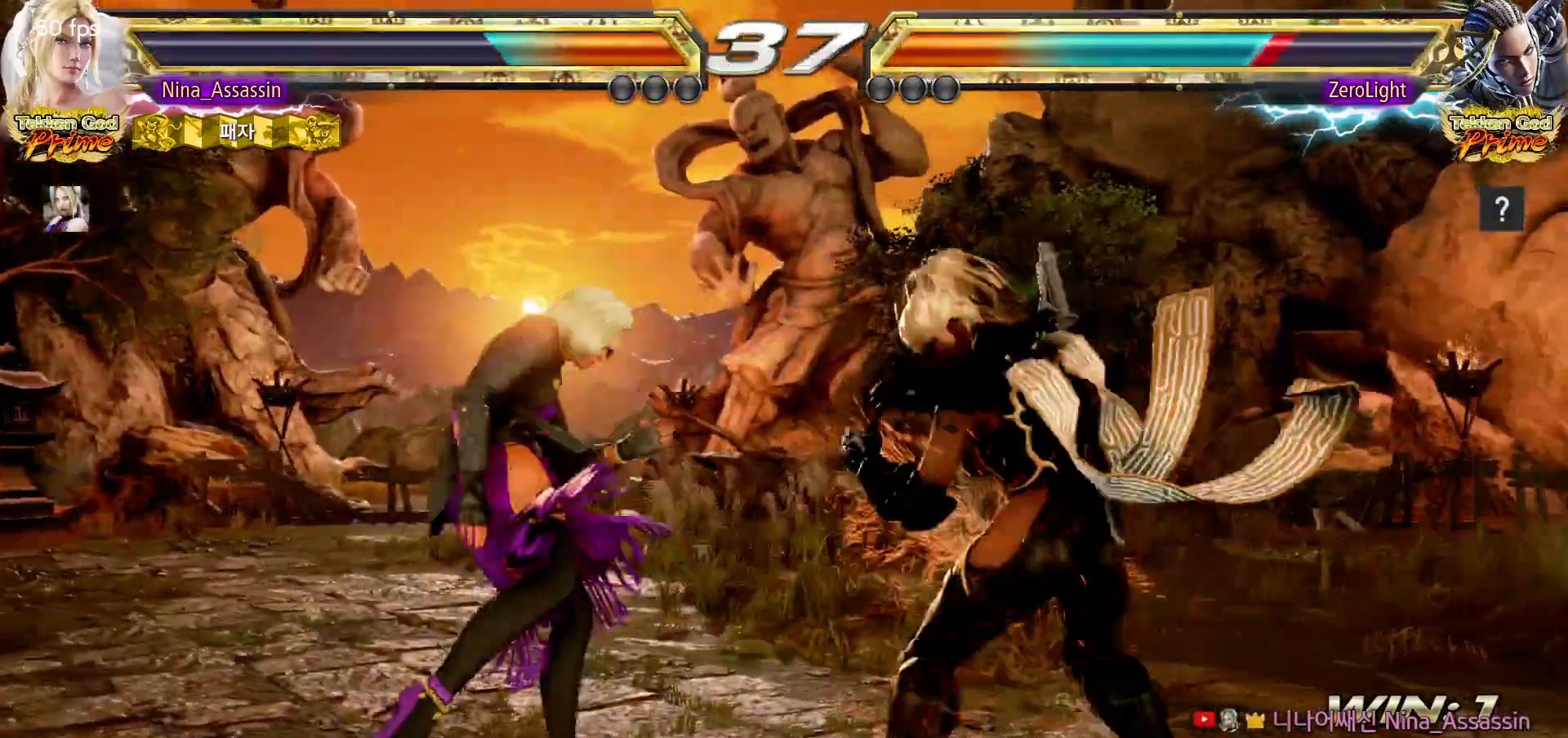
{"dt_ms": 500, "buttons": [], "left_stick": "left"}
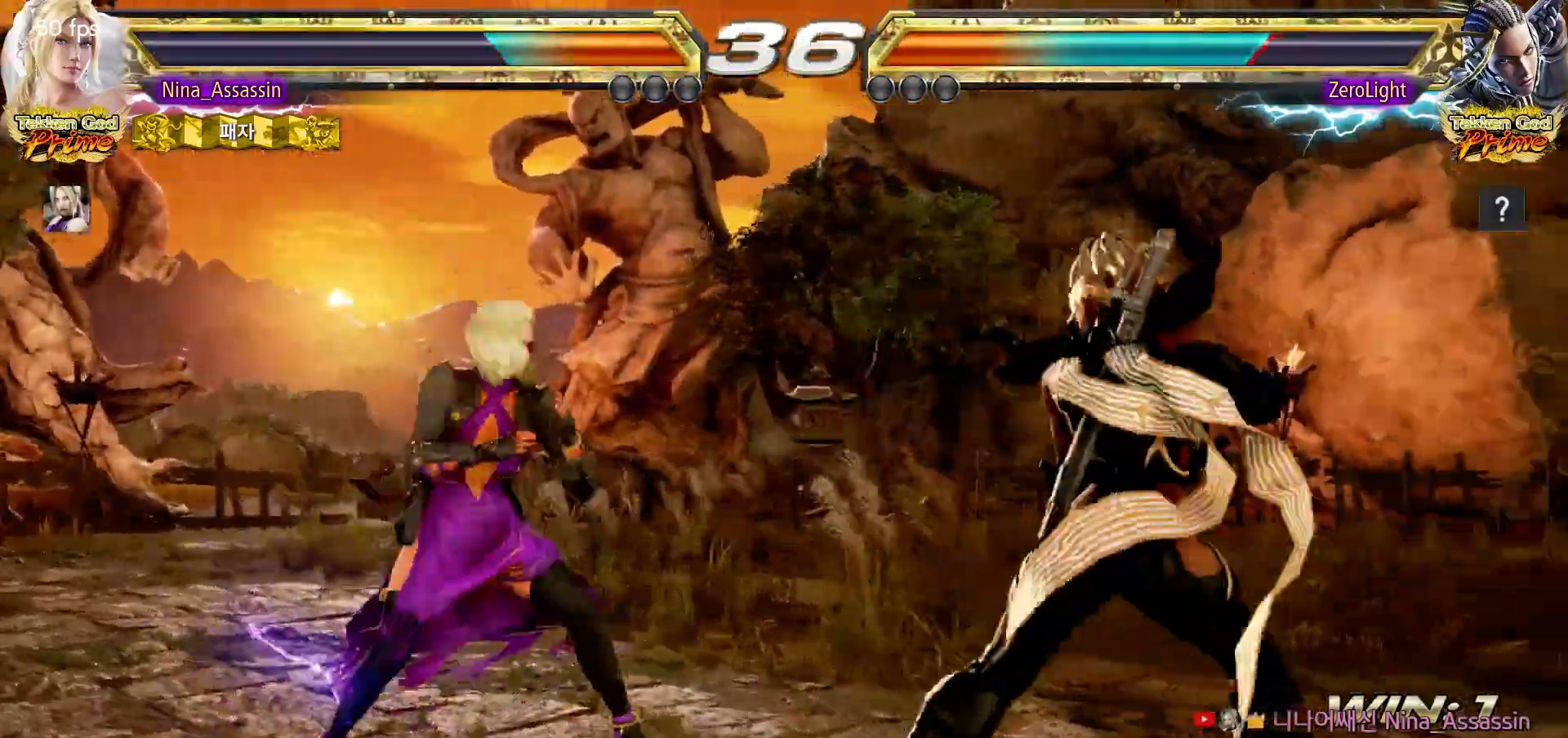
{"dt_ms": 500, "buttons": [], "left_stick": "left", "events": [[200, "left_stick", "center"], [367, "left_stick", "left"], [433, "left_stick", "center"], [500, "left_stick", "left"]]}
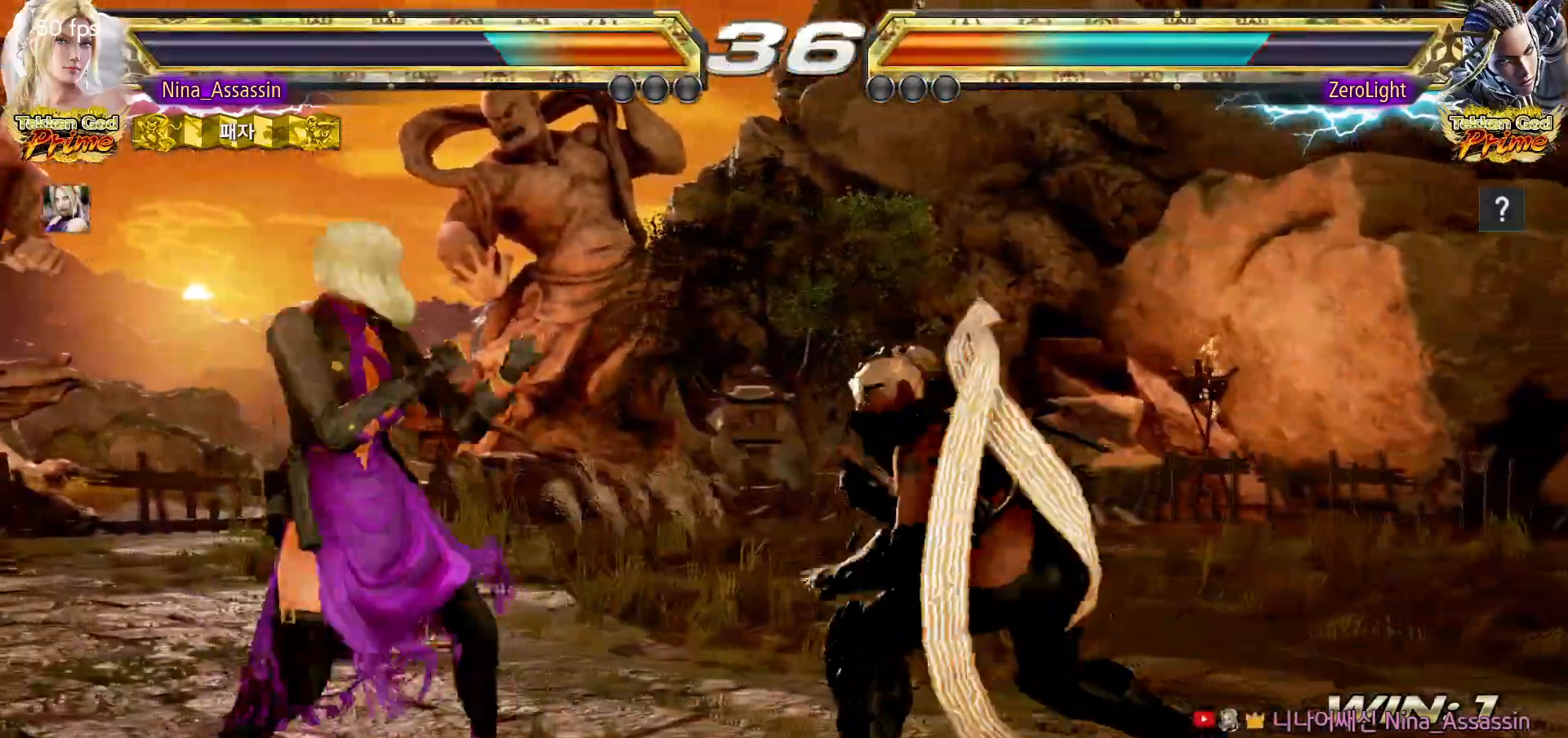
{"dt_ms": 500, "buttons": [], "left_stick": "left", "events": [[167, "left_stick", "down-left"], [333, "left_stick", "left"]]}
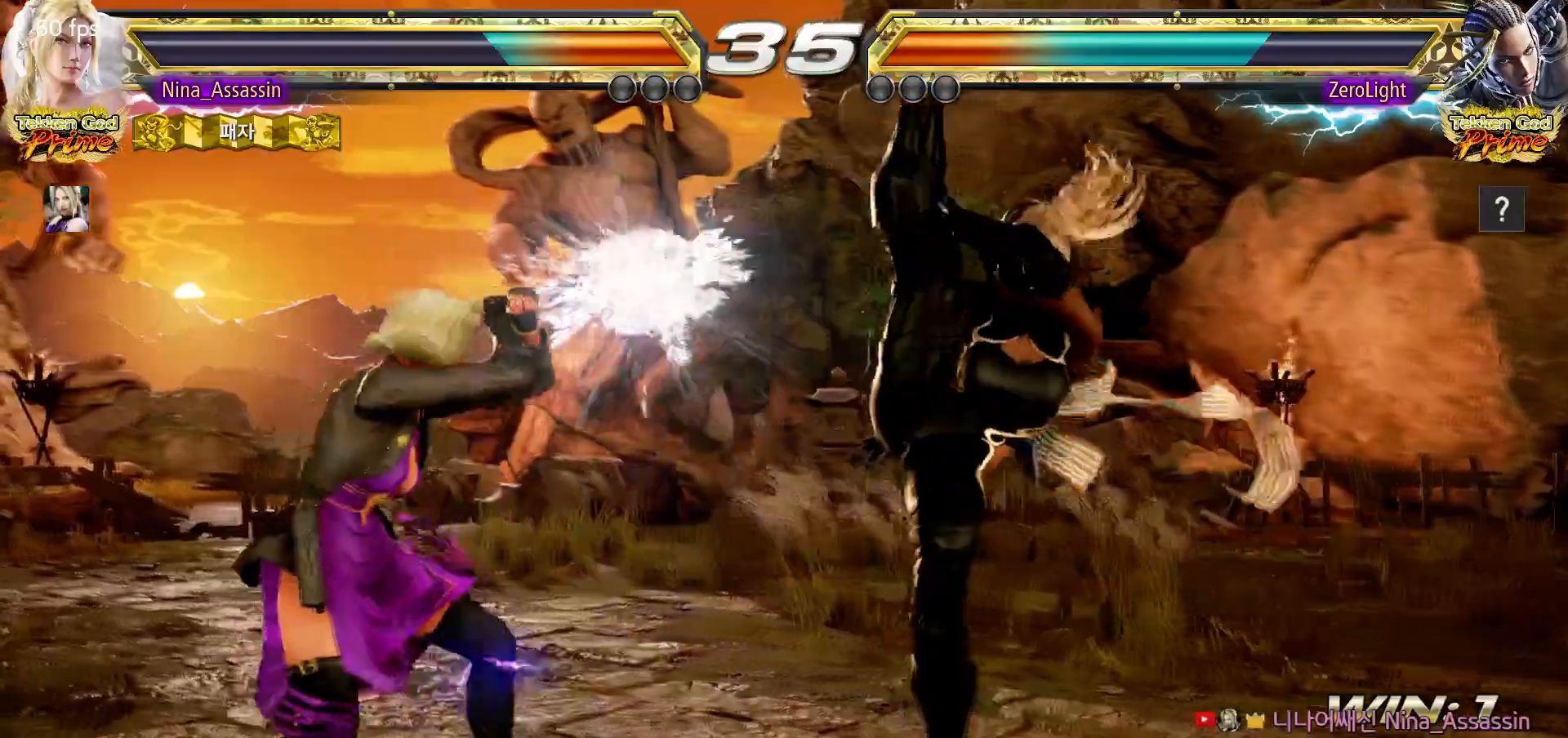
{"dt_ms": 500, "buttons": ["TRIANGLE"], "left_stick": "center", "events": [[233, "left_stick", "down-left"], [250, "TRIANGLE", "down"], [333, "TRIANGLE", "up"], [367, "SQUARE", "down"], [367, "left_stick", "center"], [417, "SQUARE", "up"], [467, "TRIANGLE", "down"]]}
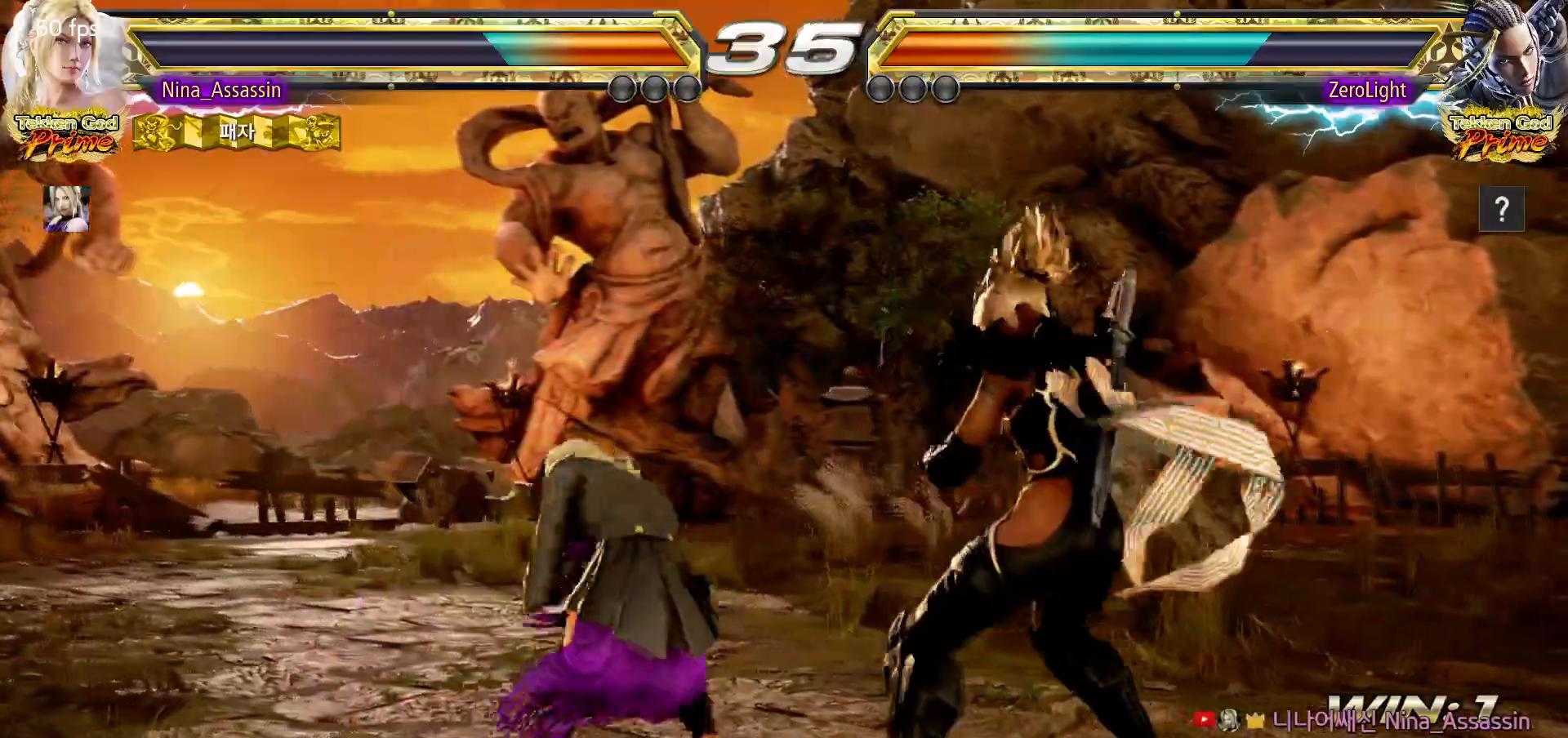
{"dt_ms": 500, "buttons": [], "left_stick": "center", "events": [[33, "TRIANGLE", "up"], [117, "TRIANGLE", "down"], [167, "TRIANGLE", "up"]]}
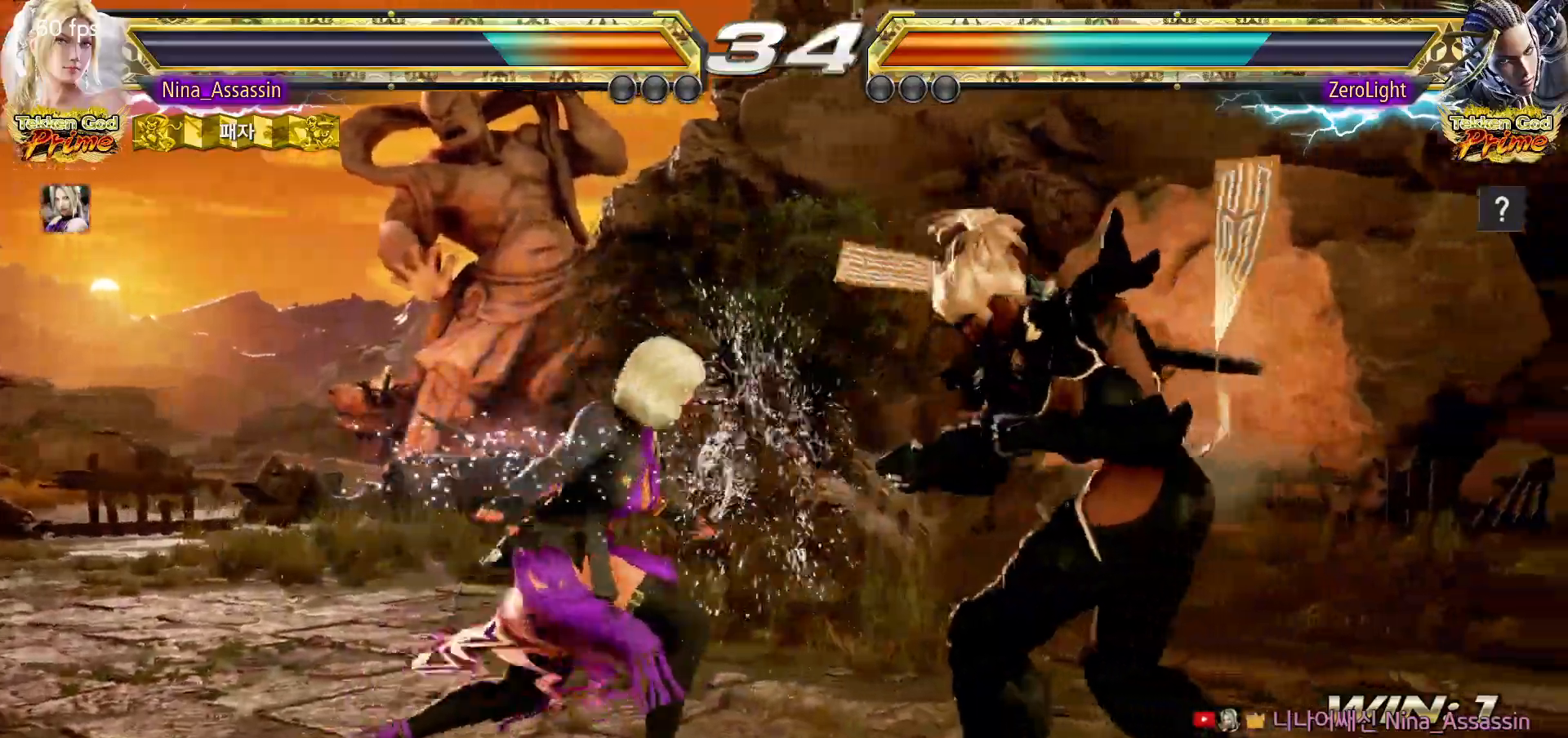
{"dt_ms": 500, "buttons": [], "left_stick": "center", "events": [[17, "left_stick", "up"], [83, "left_stick", "center"], [300, "TRIANGLE", "down"], [367, "TRIANGLE", "up"]]}
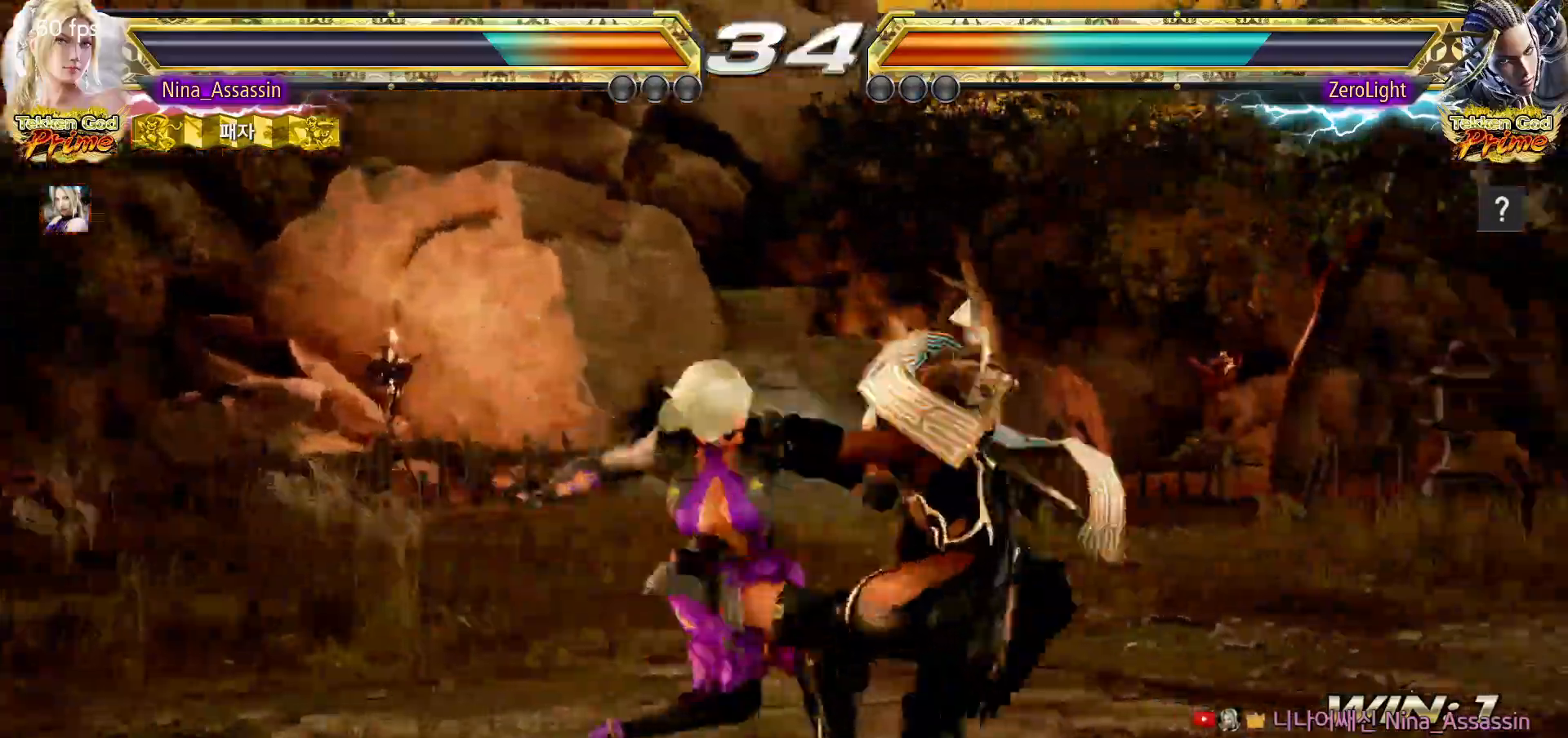
{"dt_ms": 500, "buttons": [], "left_stick": "down-right", "events": [[17, "left_stick", "left"], [383, "left_stick", "center"], [467, "left_stick", "down-right"]]}